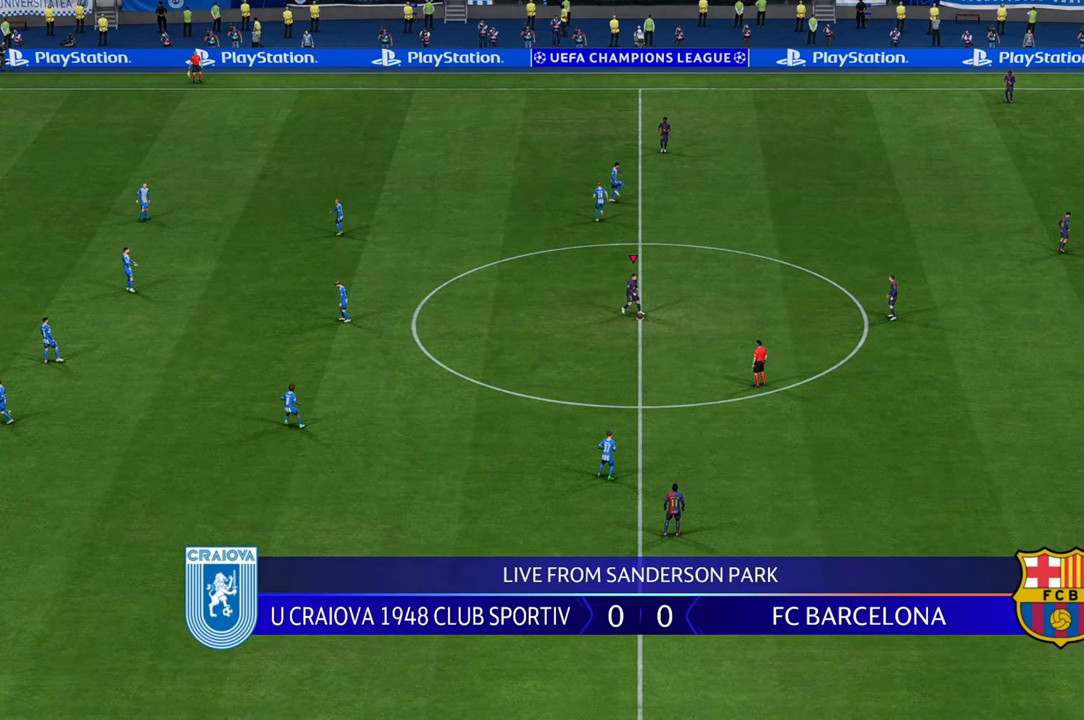
Gameplay with a controller (Xbox layout); each line is a JSON object with the inputs held at the frame after it. "events" lists button and stick changes between this image and that frame as [ms after this image, input, new state], when the widget could be followed in between. Not read: L3 R3.
{"buttons": [], "left_stick": "right", "right_stick": "center", "events": []}
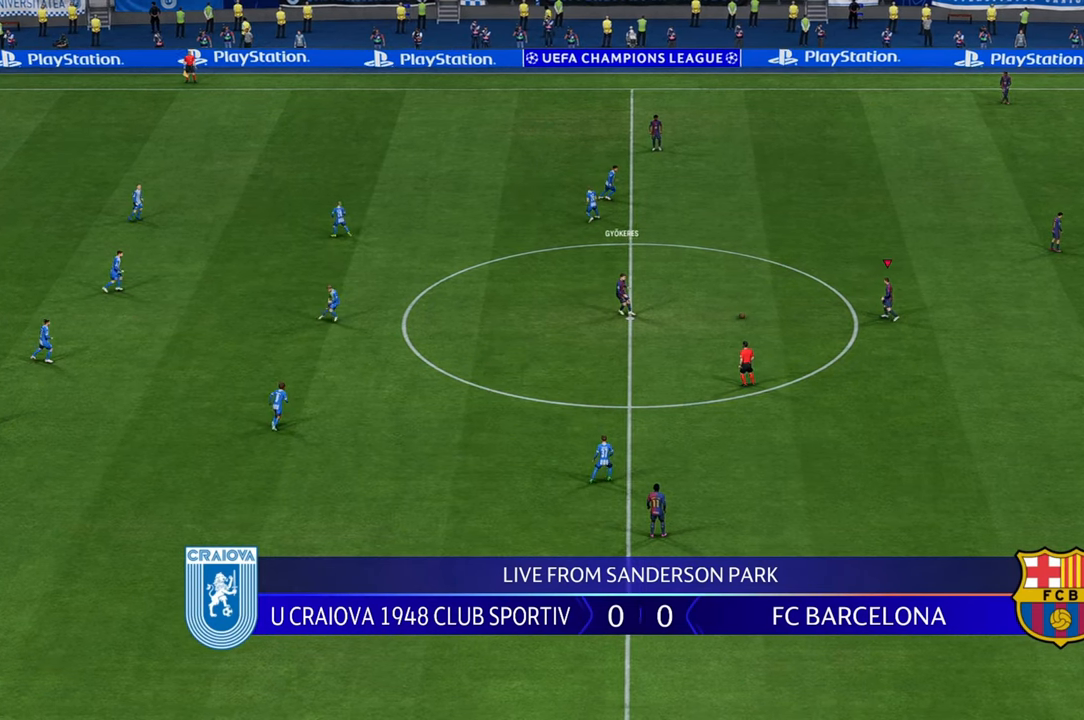
{"buttons": [], "left_stick": "center", "right_stick": "center", "events": [[117, "left_stick", "center"]]}
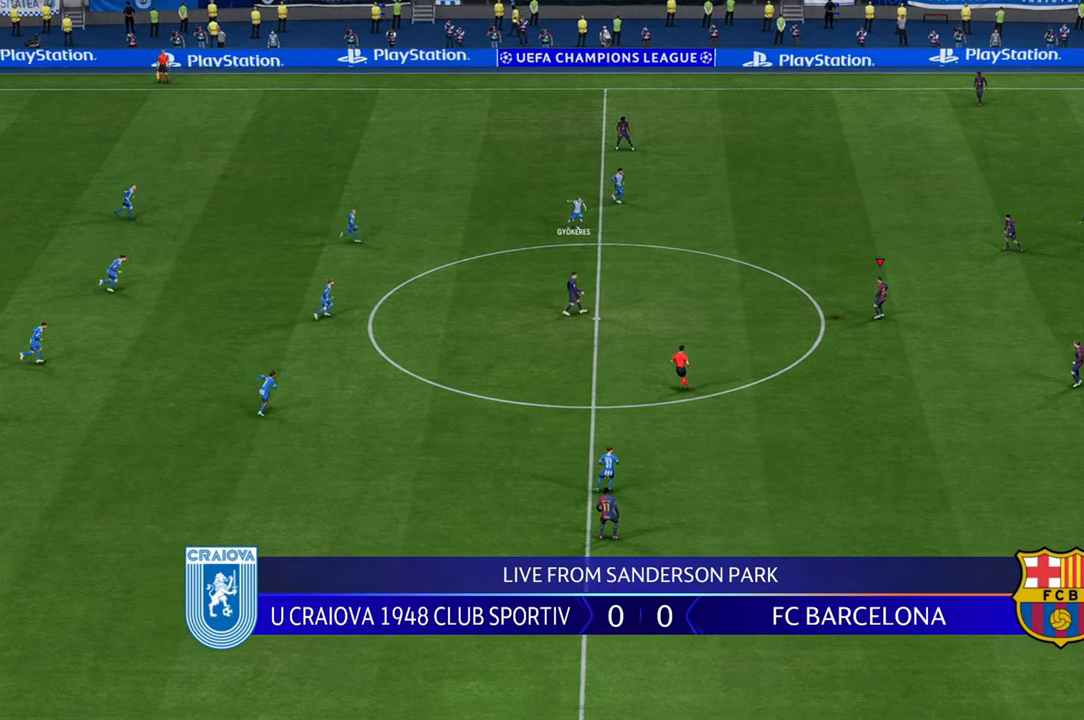
{"buttons": [], "left_stick": "center", "right_stick": "center", "events": []}
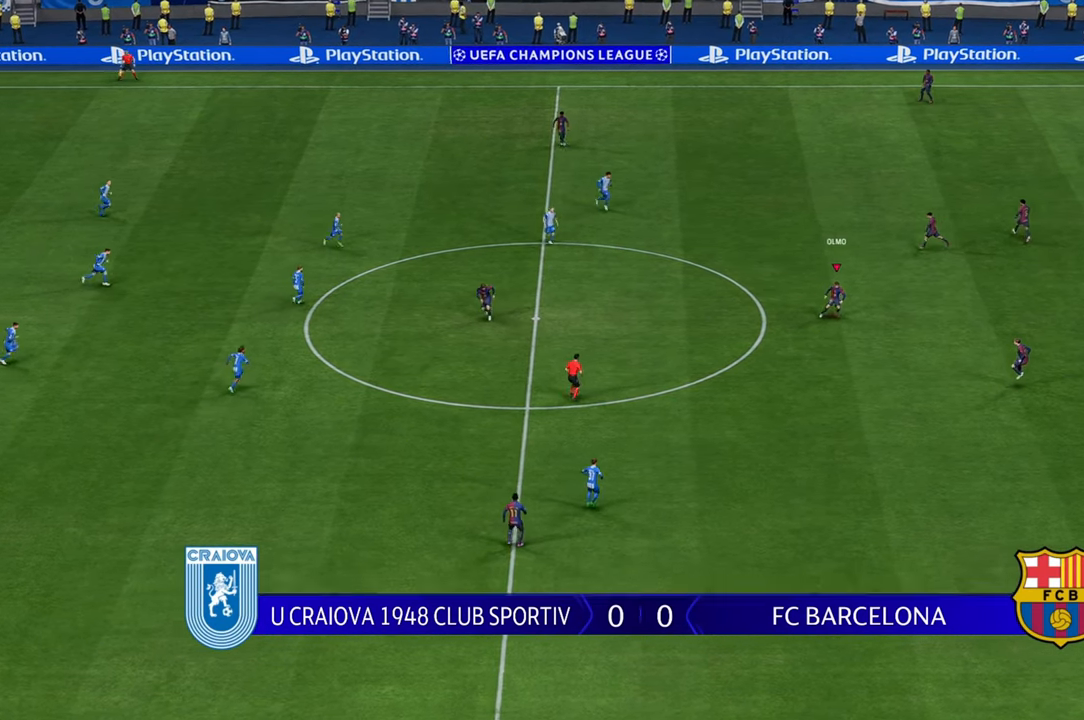
{"buttons": [], "left_stick": "down-left", "right_stick": "center", "events": [[67, "left_stick", "left"], [250, "left_stick", "up-left"], [417, "left_stick", "center"], [467, "left_stick", "down-left"]]}
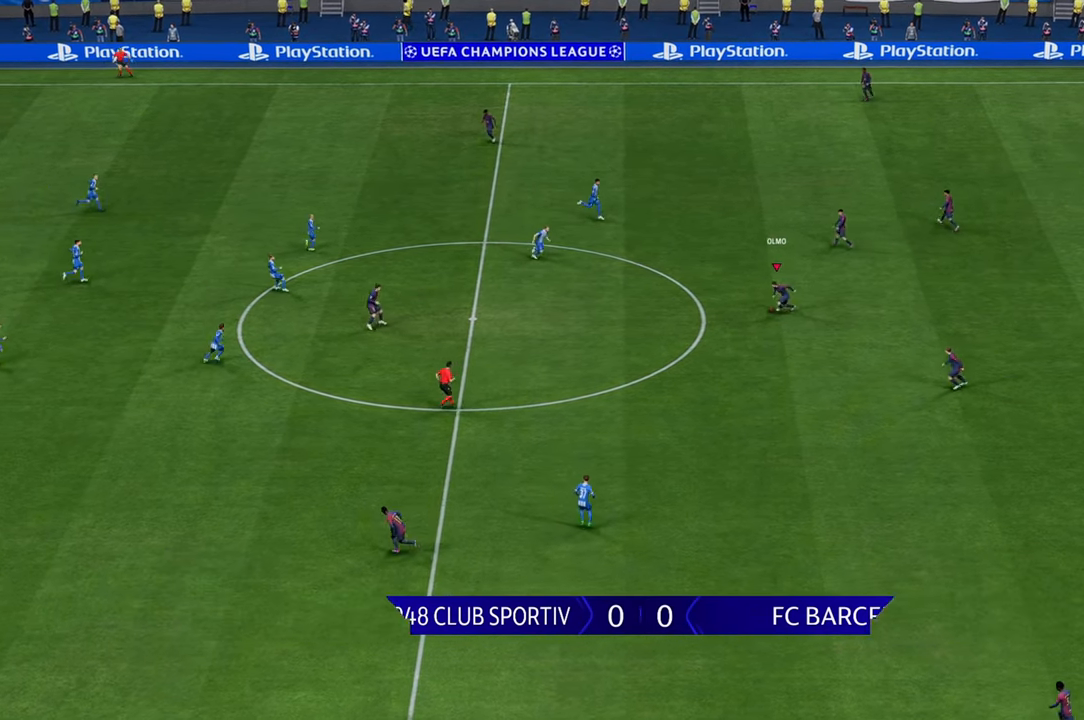
{"buttons": [], "left_stick": "up-right", "right_stick": "center", "events": [[183, "left_stick", "down"], [317, "left_stick", "up-right"]]}
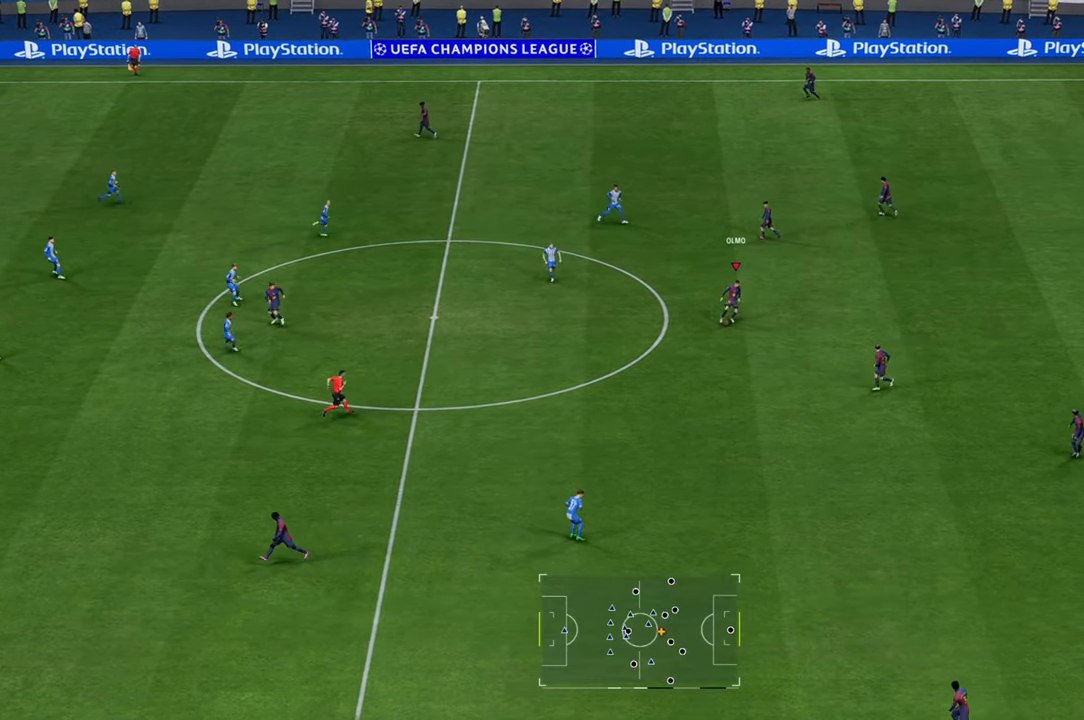
{"buttons": ["A"], "left_stick": "down", "right_stick": "center", "events": [[167, "left_stick", "down-right"], [233, "left_stick", "down"], [500, "A", "down"]]}
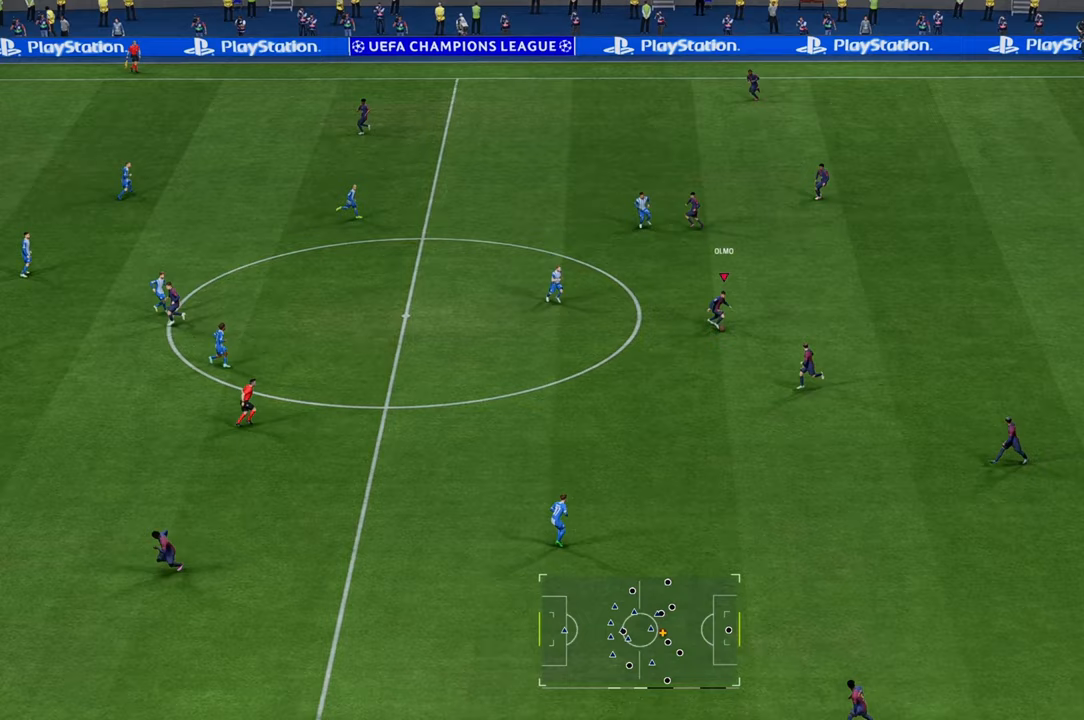
{"buttons": [], "left_stick": "down-left", "right_stick": "center", "events": [[83, "A", "up"], [350, "left_stick", "down-left"]]}
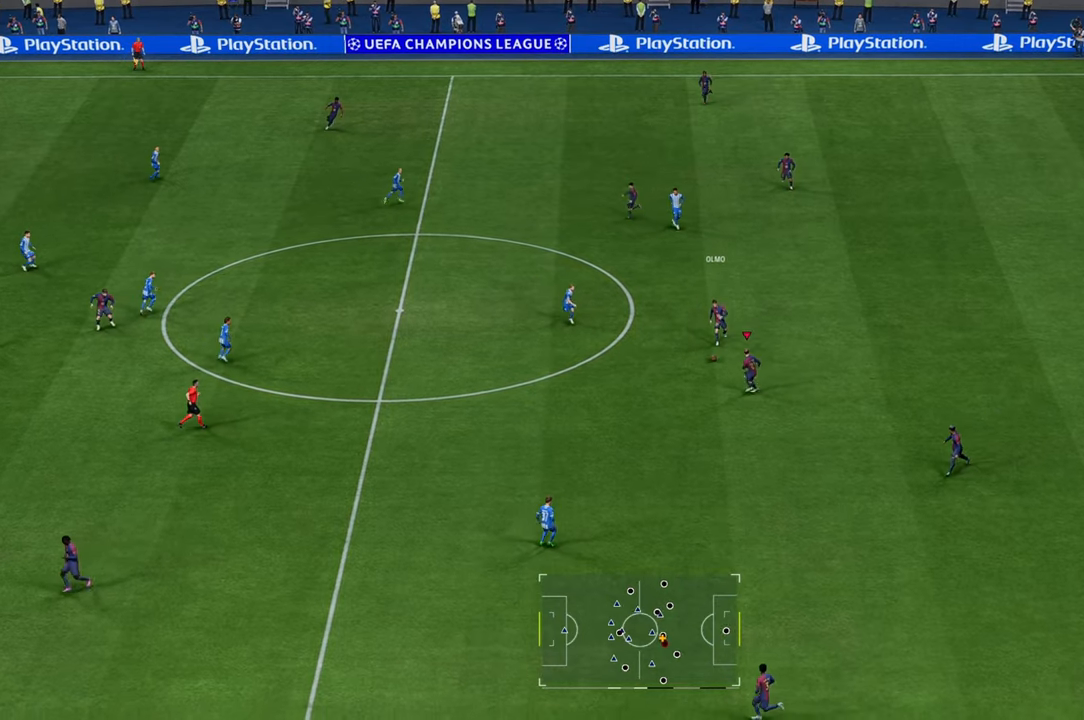
{"buttons": ["Y"], "left_stick": "down-left", "right_stick": "center", "events": [[500, "Y", "down"]]}
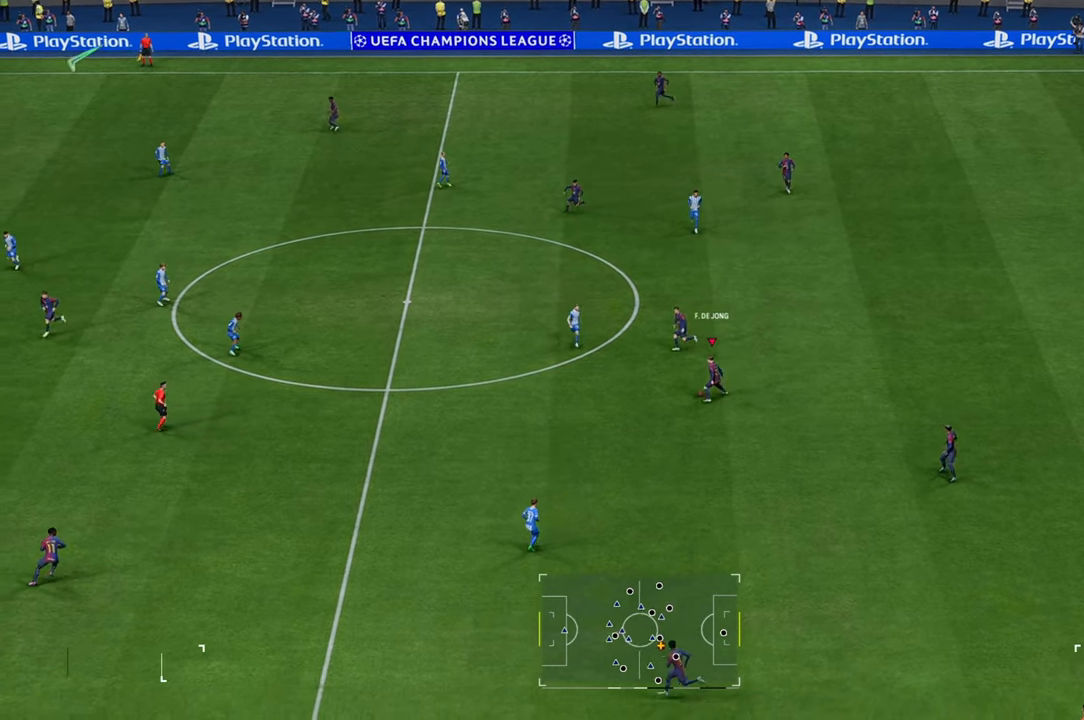
{"buttons": [], "left_stick": "down-right", "right_stick": "center", "events": [[233, "Y", "up"], [467, "left_stick", "down-right"]]}
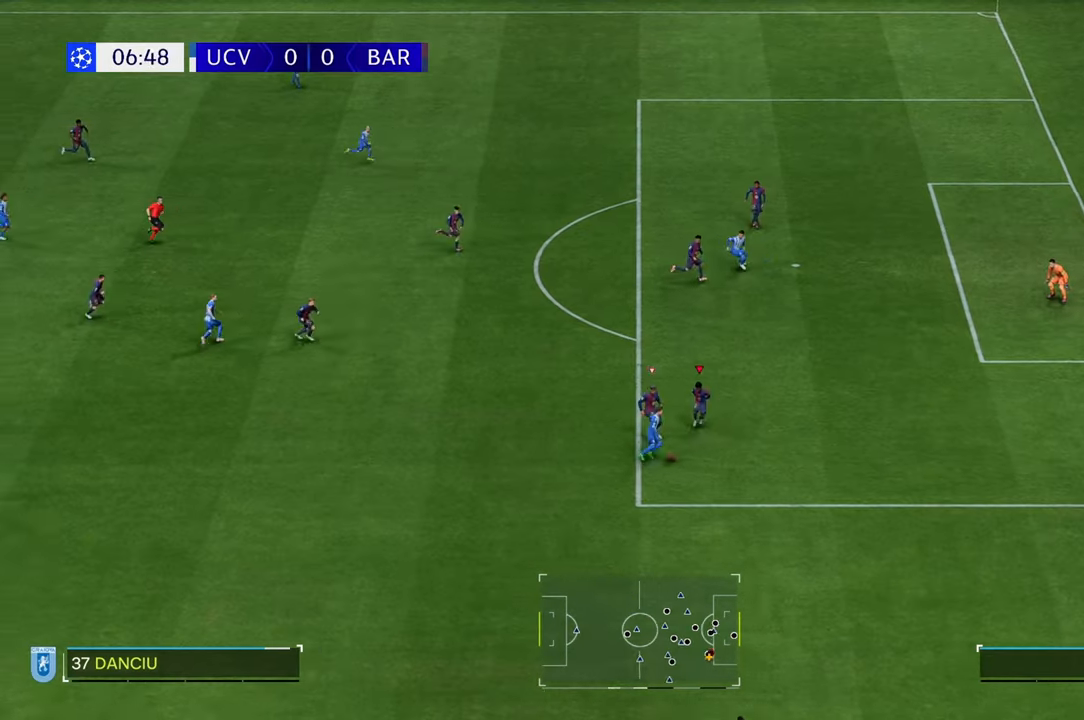
{"buttons": ["R2"], "left_stick": "down-right", "right_stick": "center", "events": [[33, "L1", "down"], [150, "L1", "up"], [433, "R2", "down"]]}
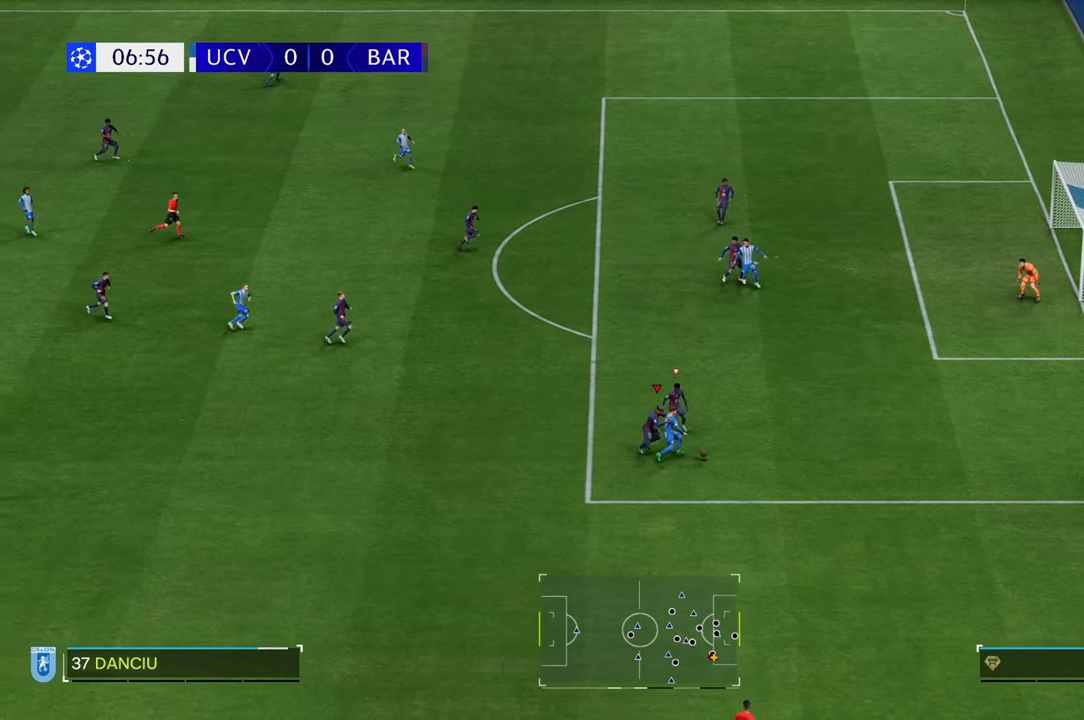
{"buttons": ["R2"], "left_stick": "right", "right_stick": "center", "events": [[250, "L1", "down"], [300, "left_stick", "right"], [400, "L1", "up"]]}
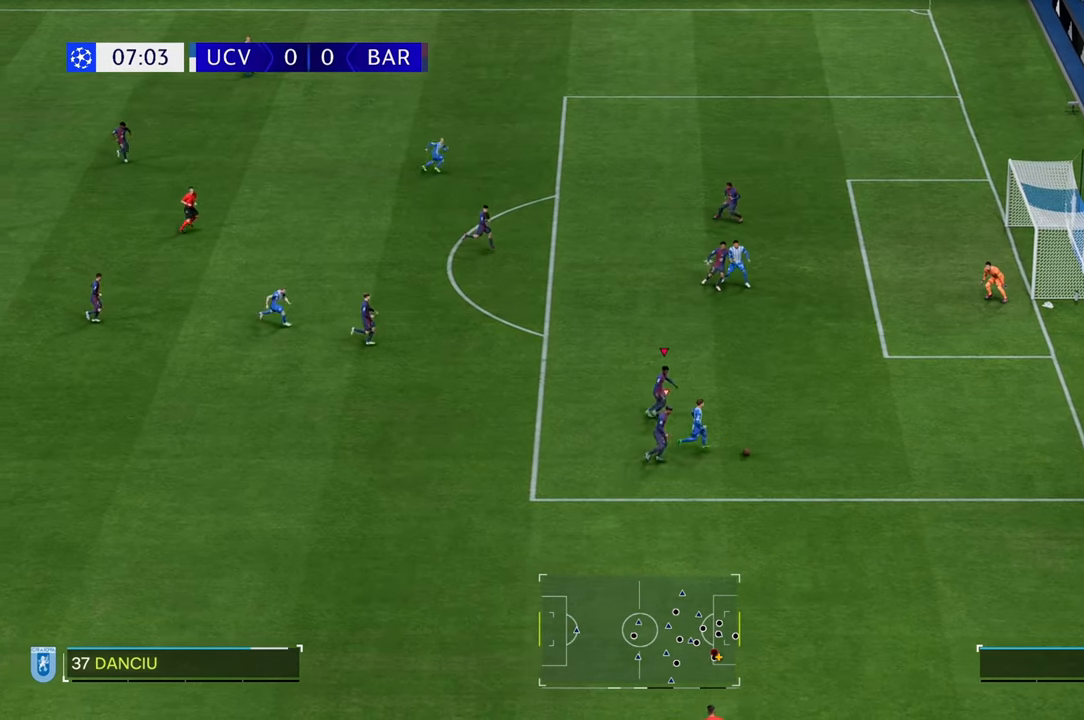
{"buttons": ["R2"], "left_stick": "right", "right_stick": "center", "events": []}
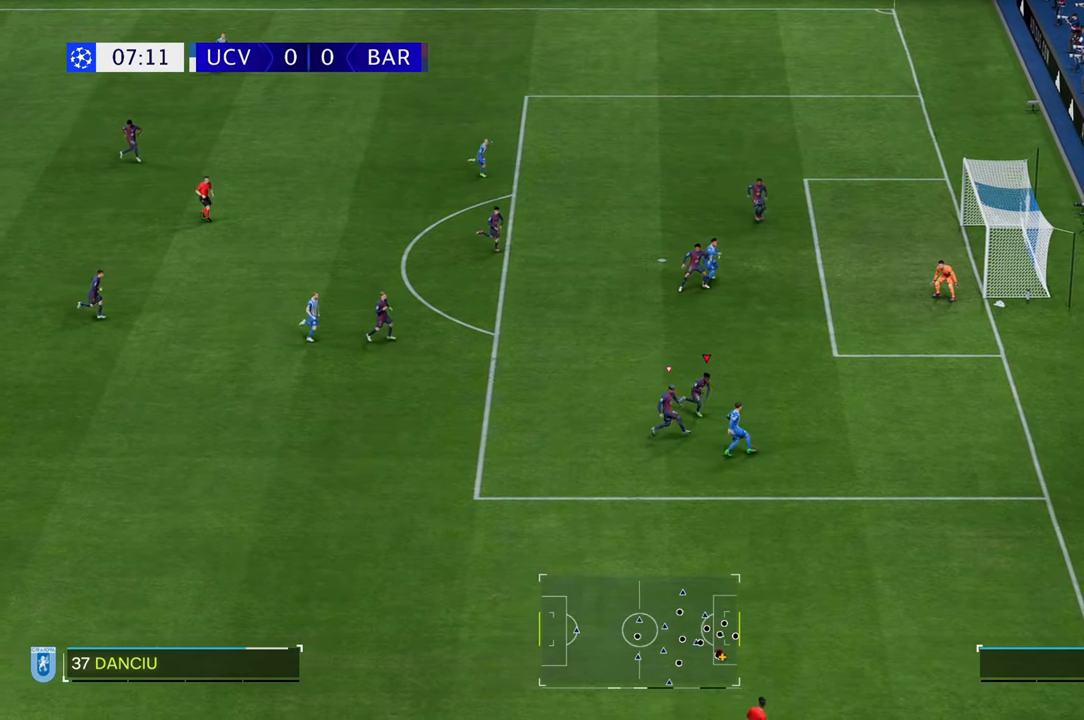
{"buttons": ["R2"], "left_stick": "down-right", "right_stick": "center", "events": [[150, "left_stick", "down-right"], [267, "B", "down"], [400, "B", "up"]]}
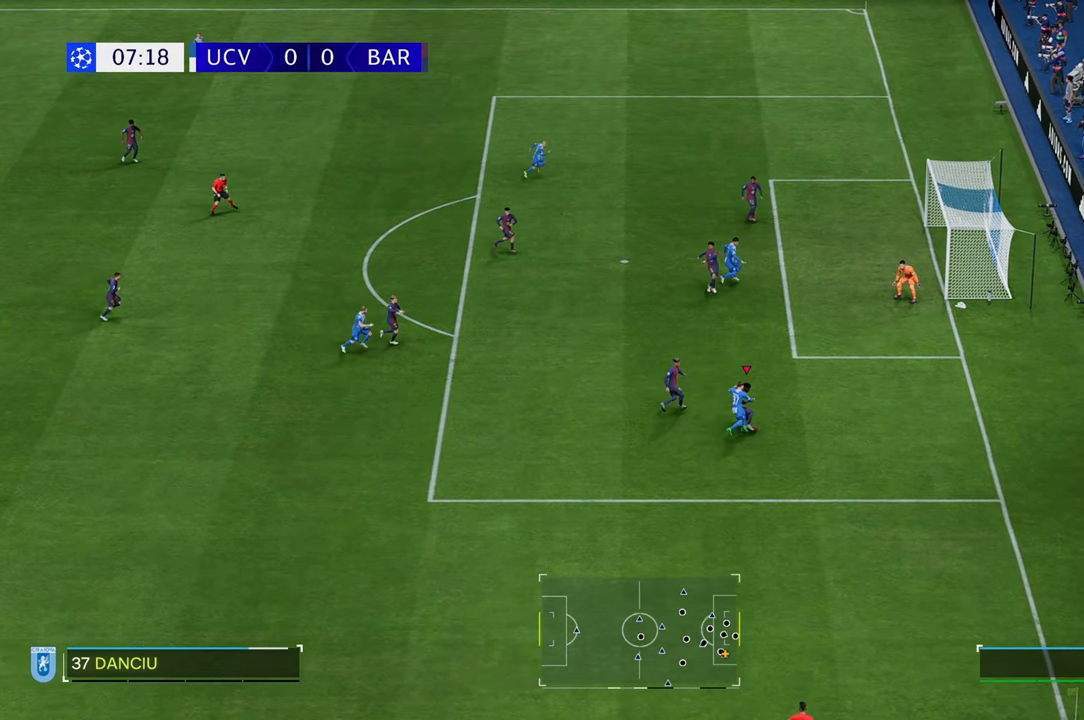
{"buttons": [], "left_stick": "down-right", "right_stick": "center", "events": [[17, "R2", "up"]]}
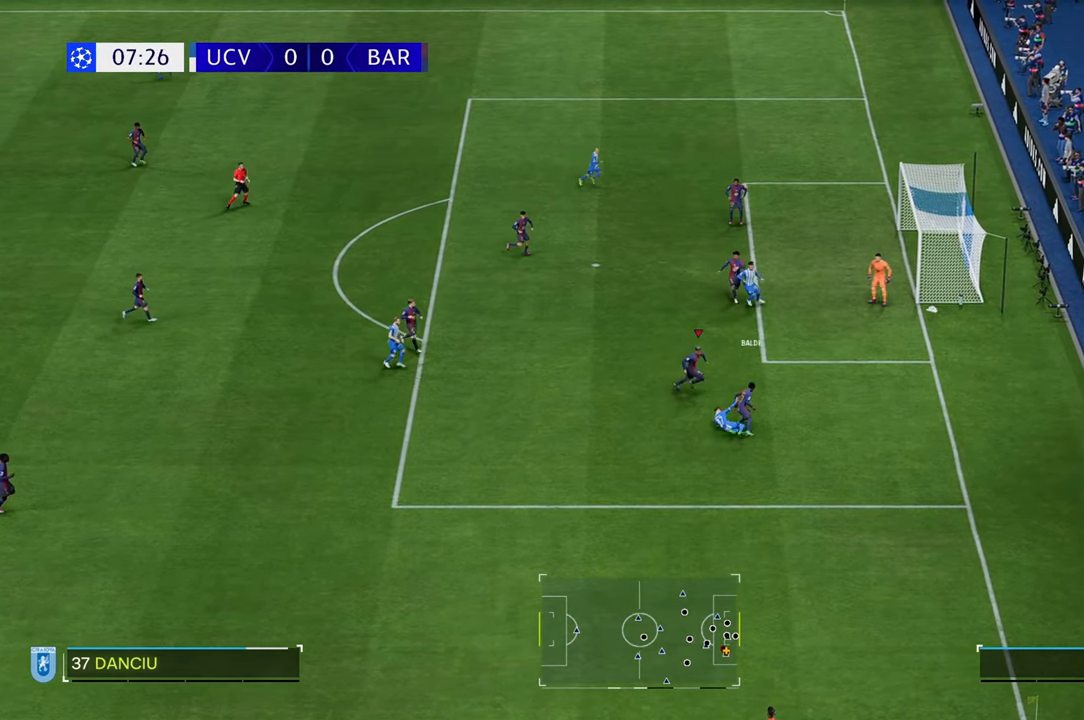
{"buttons": [], "left_stick": "up", "right_stick": "center", "events": [[83, "left_stick", "right"], [183, "left_stick", "up-right"], [317, "left_stick", "up"]]}
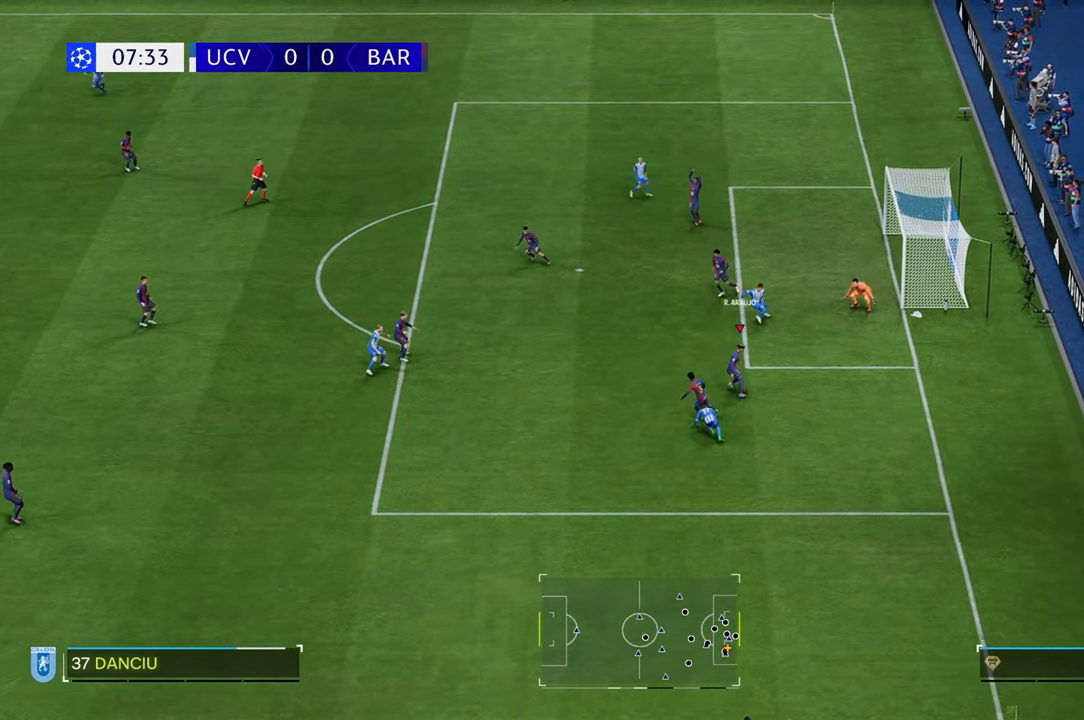
{"buttons": ["Y"], "left_stick": "left", "right_stick": "center", "events": [[17, "left_stick", "up-left"], [117, "left_stick", "left"], [500, "Y", "down"]]}
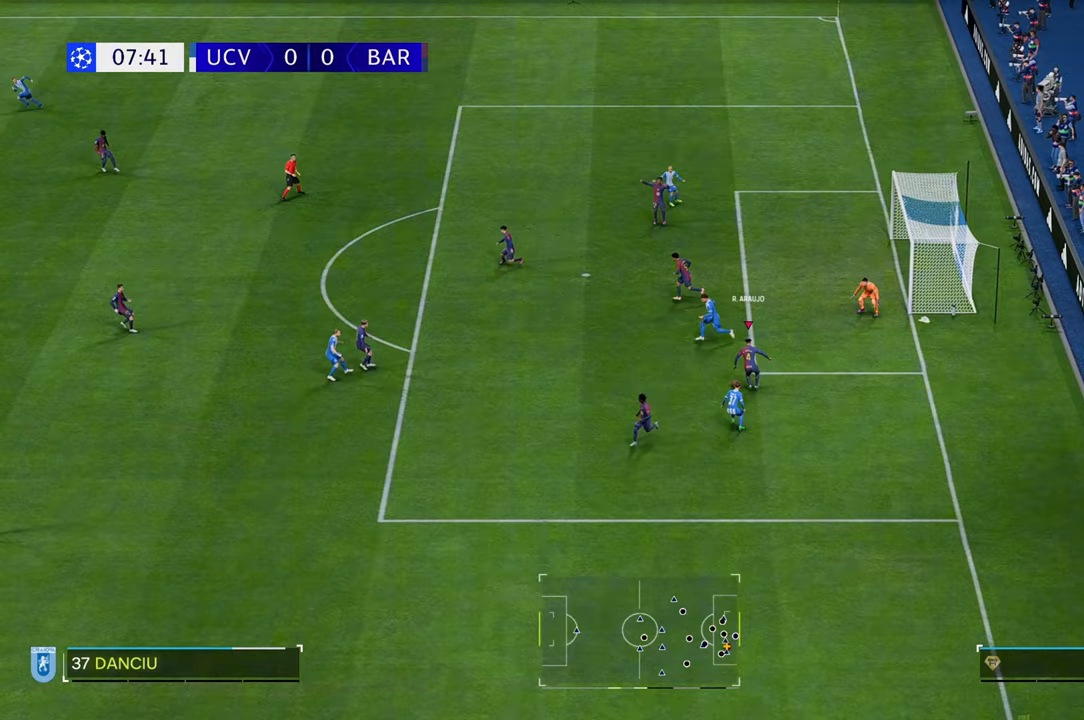
{"buttons": [], "left_stick": "down-left", "right_stick": "center", "events": [[33, "left_stick", "down-left"], [133, "Y", "up"]]}
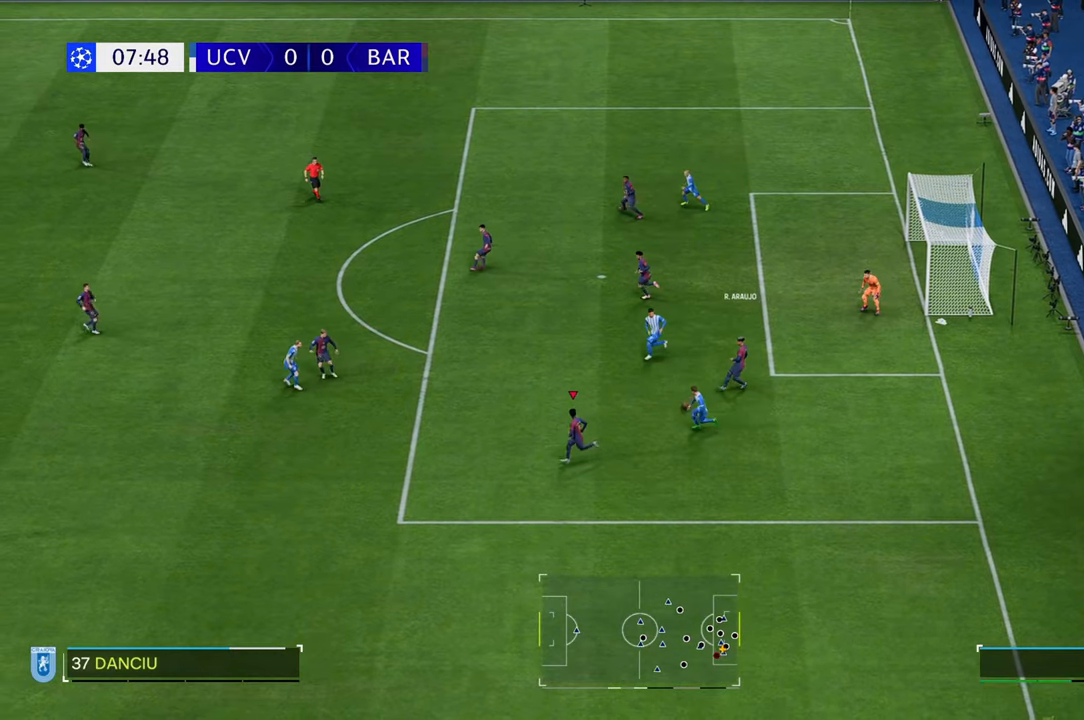
{"buttons": ["R2"], "left_stick": "down-left", "right_stick": "center", "events": [[233, "R2", "down"]]}
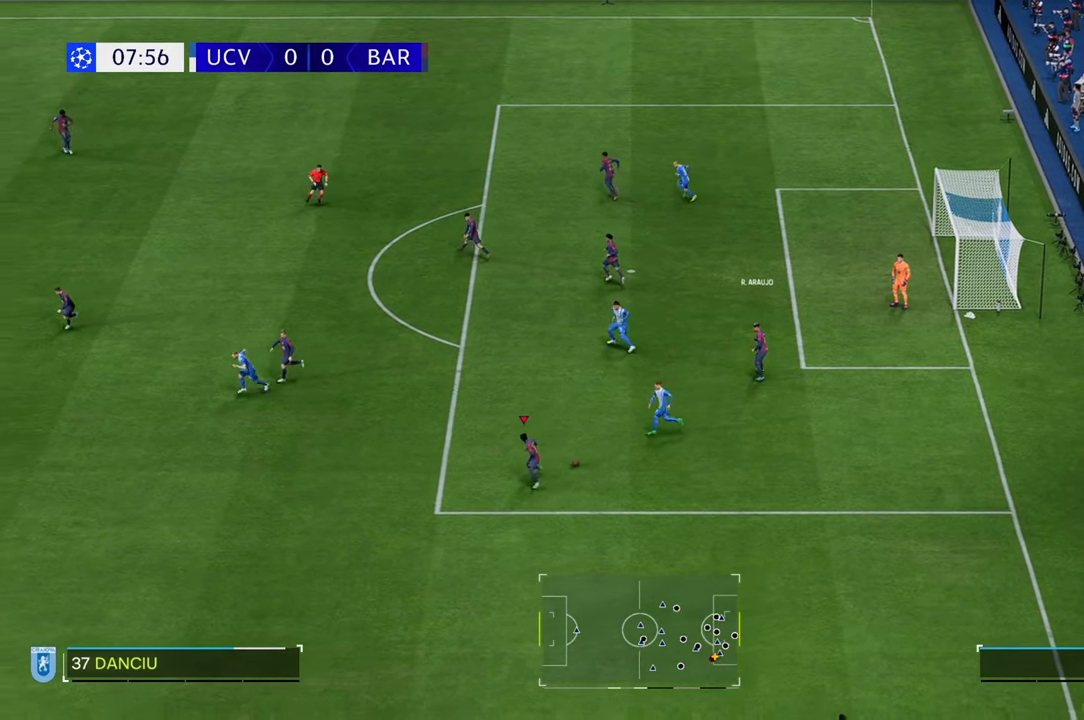
{"buttons": ["R2"], "left_stick": "down-left", "right_stick": "center", "events": []}
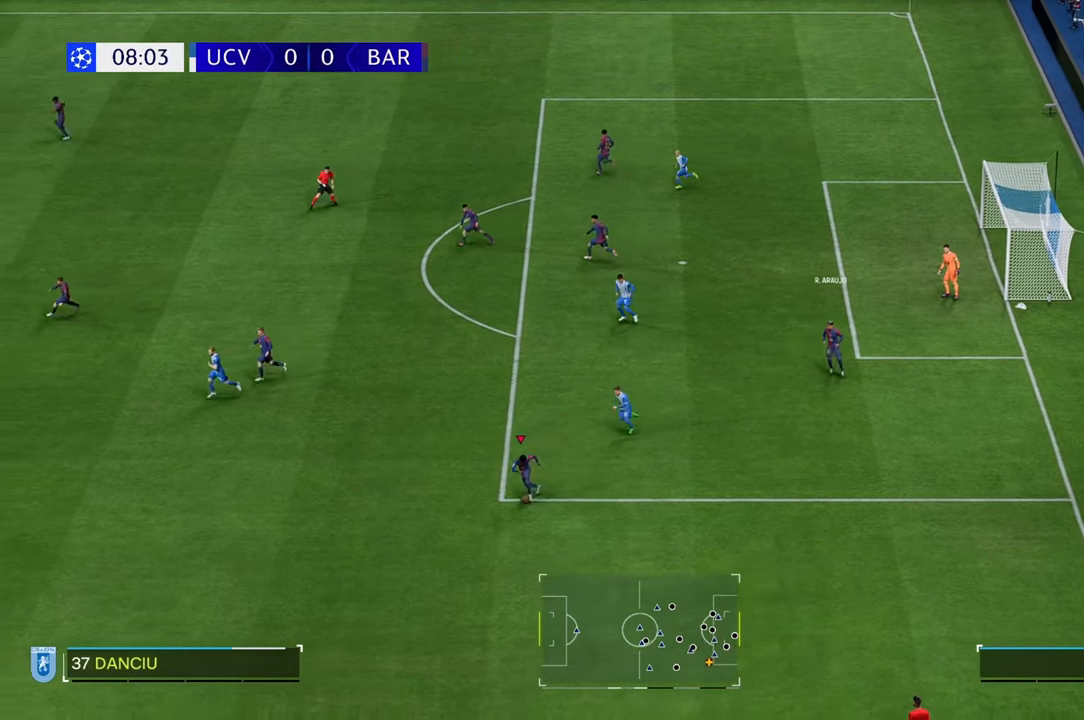
{"buttons": ["R2"], "left_stick": "left", "right_stick": "center", "events": [[50, "Y", "down"], [250, "Y", "up"], [283, "left_stick", "left"]]}
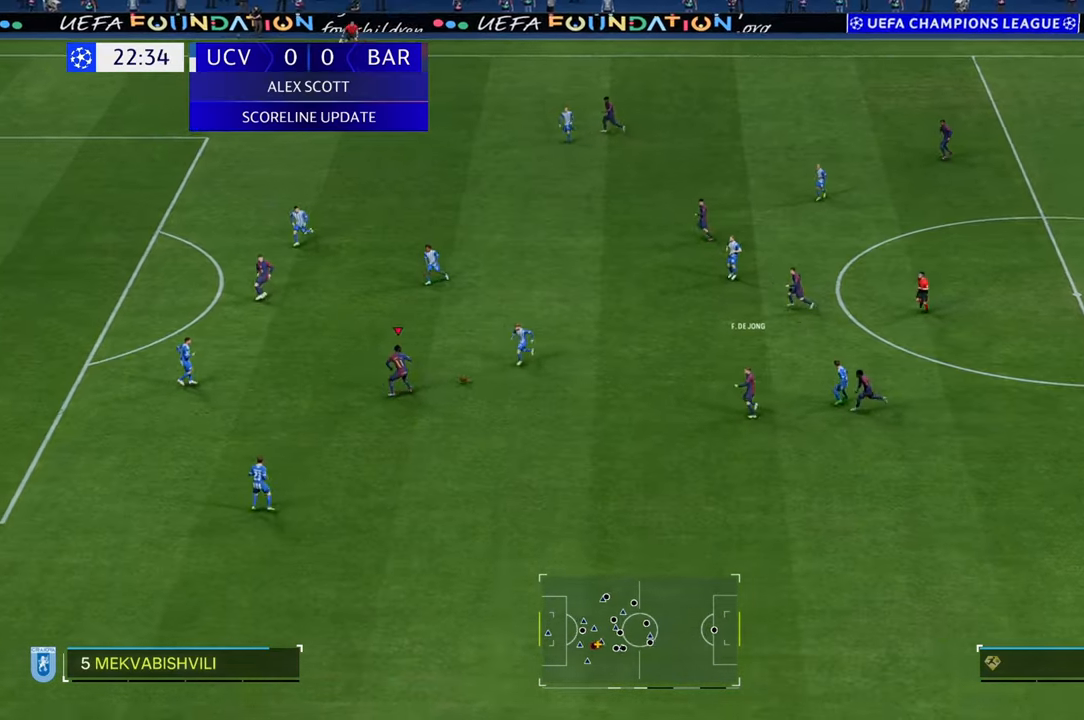
{"buttons": ["L2"], "left_stick": "down-left", "right_stick": "center", "events": [[33, "R2", "up"], [267, "left_stick", "center"], [383, "L2", "down"], [467, "left_stick", "down-left"]]}
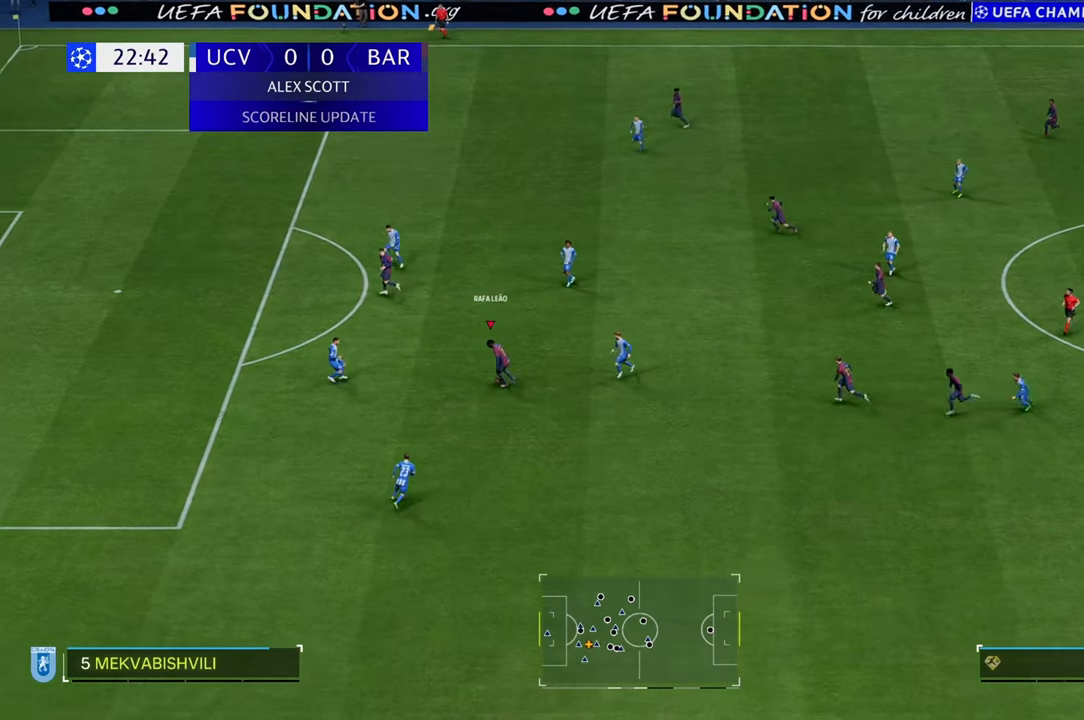
{"buttons": [], "left_stick": "down-left", "right_stick": "center", "events": [[17, "L2", "up"]]}
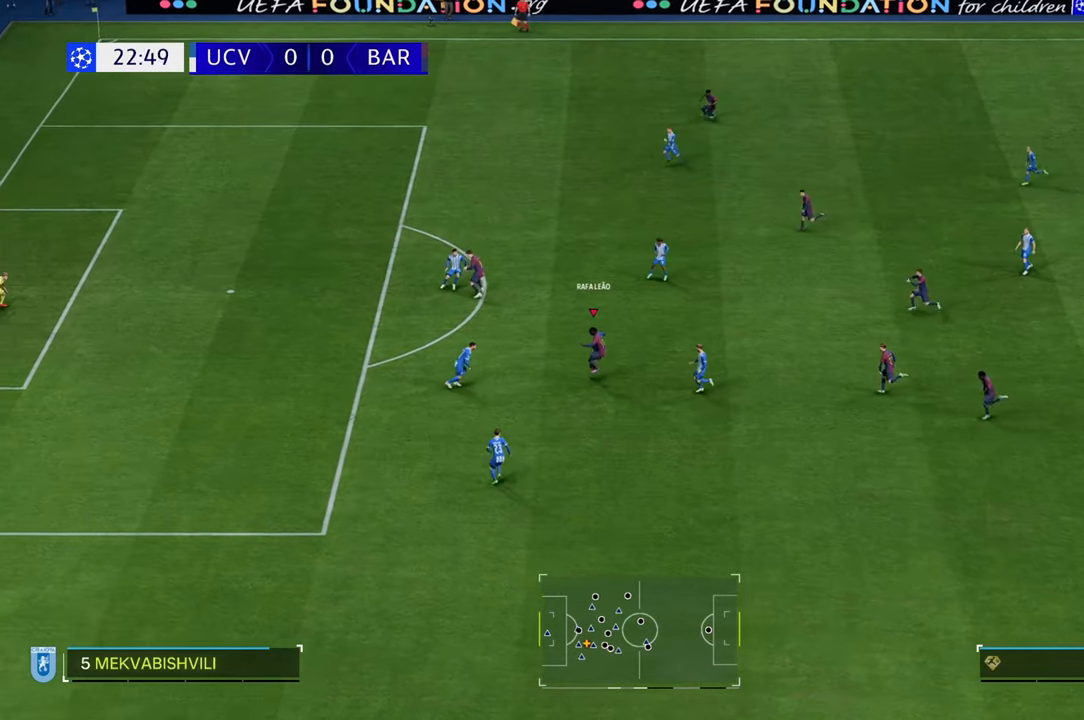
{"buttons": [], "left_stick": "down-left", "right_stick": "center", "events": []}
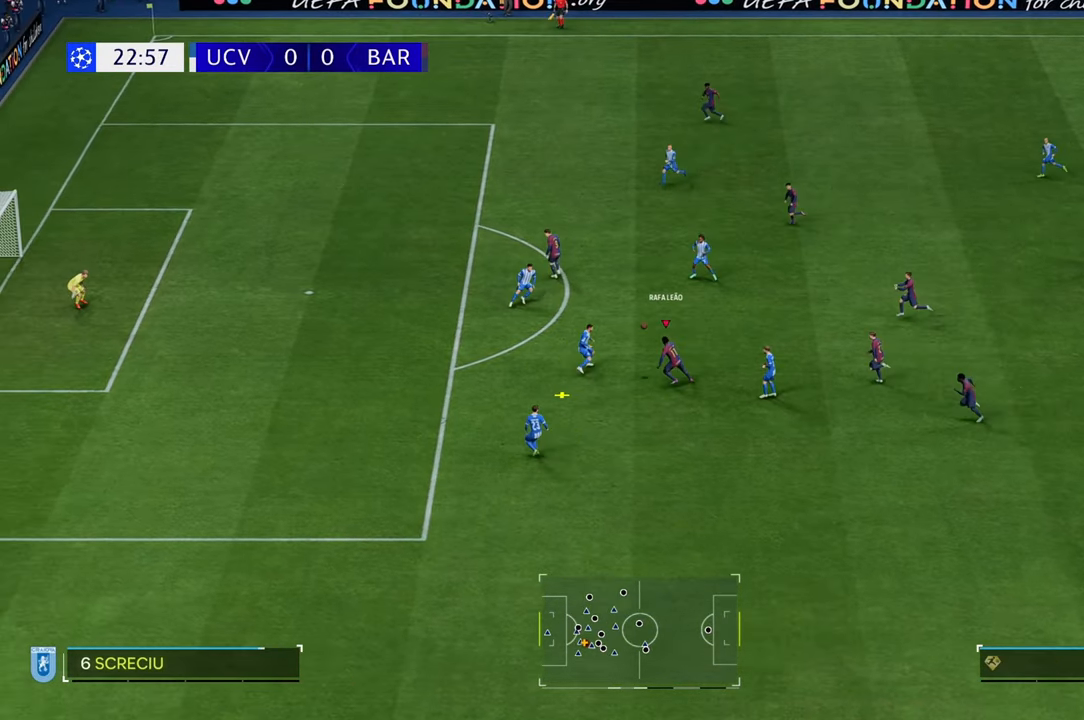
{"buttons": ["R2"], "left_stick": "down-left", "right_stick": "center", "events": [[100, "R2", "down"]]}